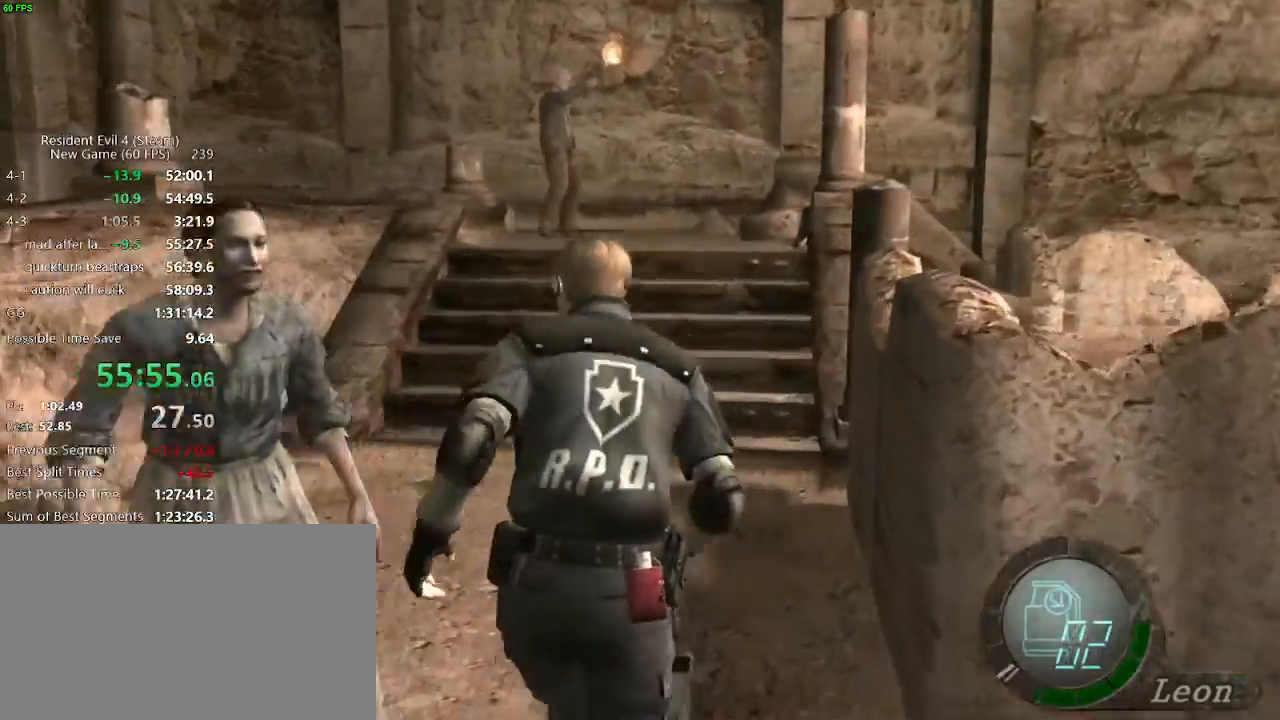
Gameplay with keyboard and mouse; each line is a JSON object with the keys and mouse buttons held at the frame after it. "events" lists presses ("down") and releases ("up") of "a", "backspace", "c", "ctrl_l", "ctrl_r", "d", "e", "f", "g", "q", "r", "return", "s", "shift_r", "space", "tab", "v", "w", "x", "z", "mouse_left", "mouse_wheel" and "mouse_right" between this image and that frame as [ms after this image, input, new state], when the widget could be followed in between. "mouse_left", "mouse_wheel", "mouse_right" = the "left", "wheel", "right" buttons of the "mouse" list. No other keys are recorded. "wheel" means that the mouse wheel is clicked or scrolled. Not read: mouse_move.
{"keys": ["w"], "mouse": [], "events": [[83, "a", "down"], [167, "a", "up"], [217, "a", "down"], [400, "a", "up"]]}
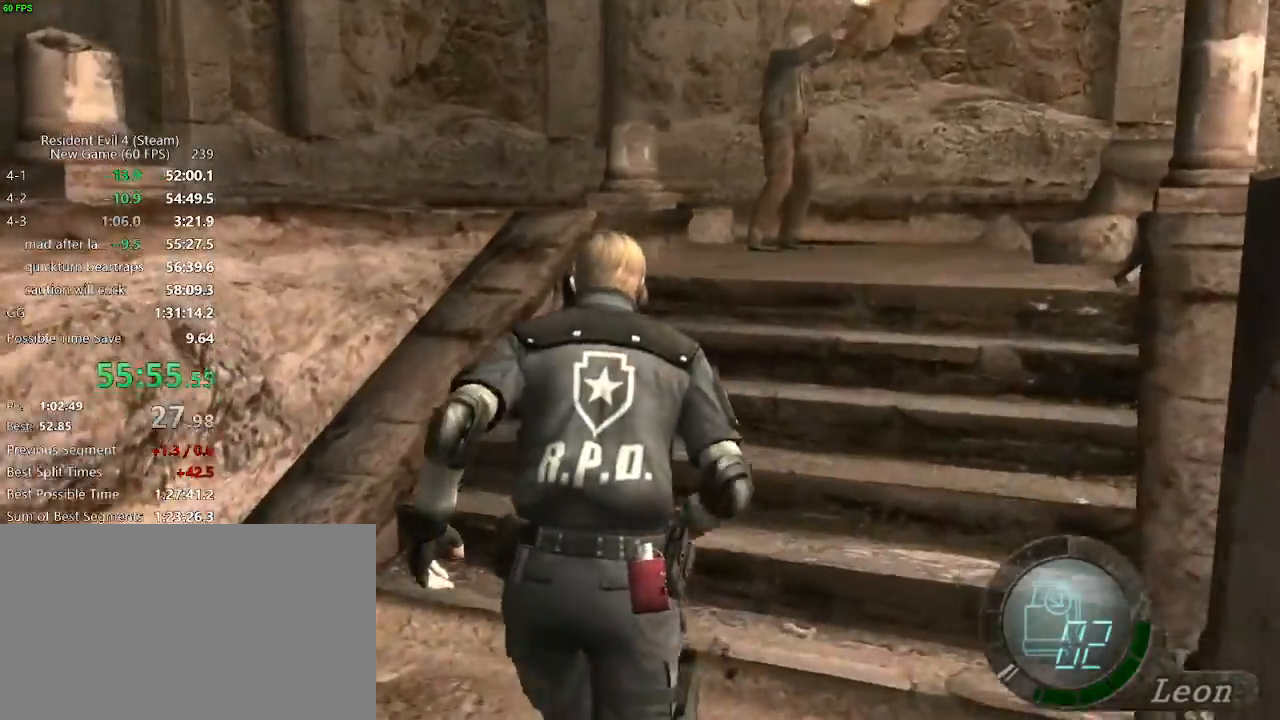
{"keys": ["w"], "mouse": [], "events": [[117, "d", "down"], [183, "d", "up"], [417, "d", "down"], [467, "d", "up"]]}
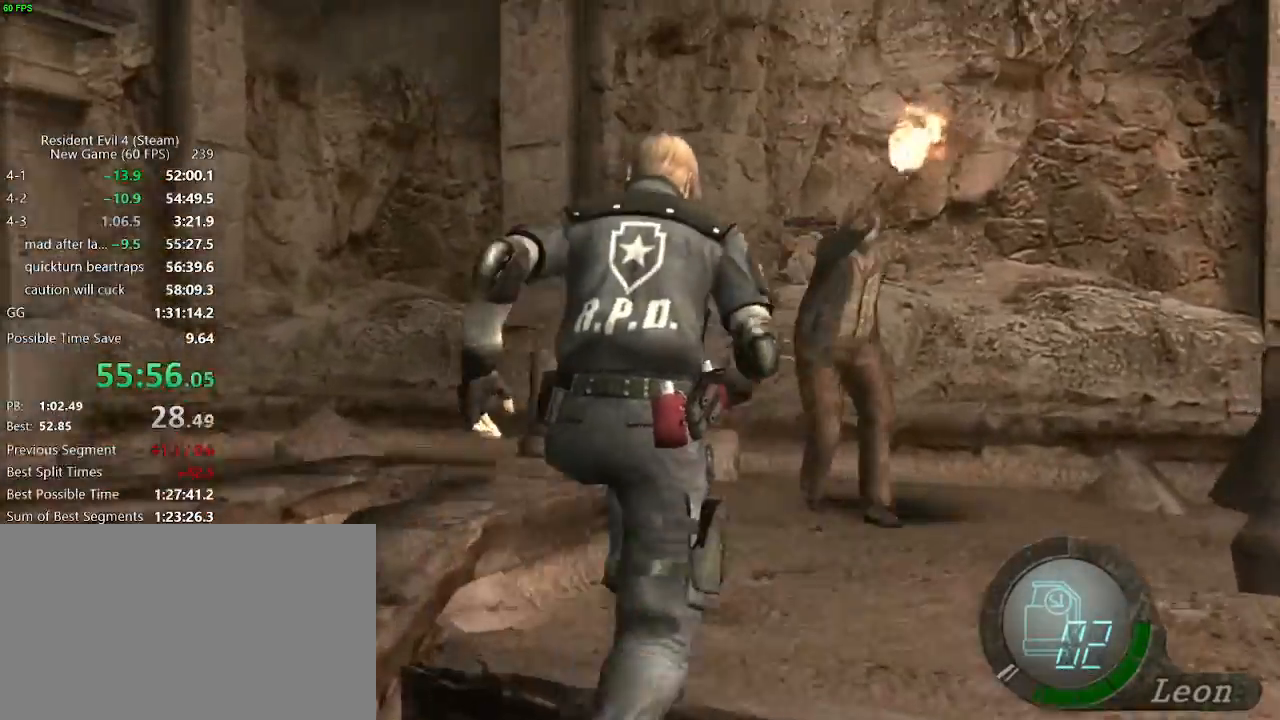
{"keys": ["w"], "mouse": ["right"], "events": [[67, "d", "down"], [117, "d", "up"], [483, "mouse_right", "down"]]}
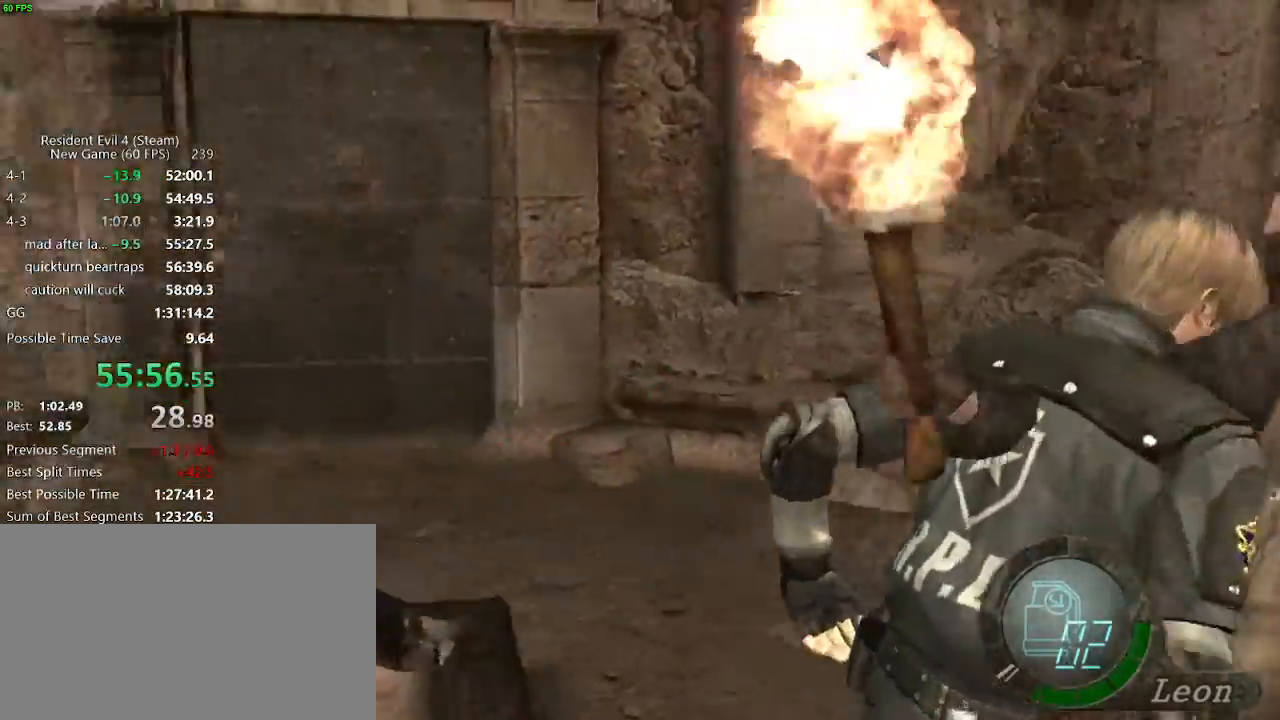
{"keys": ["w"], "mouse": [], "events": [[83, "mouse_right", "up"]]}
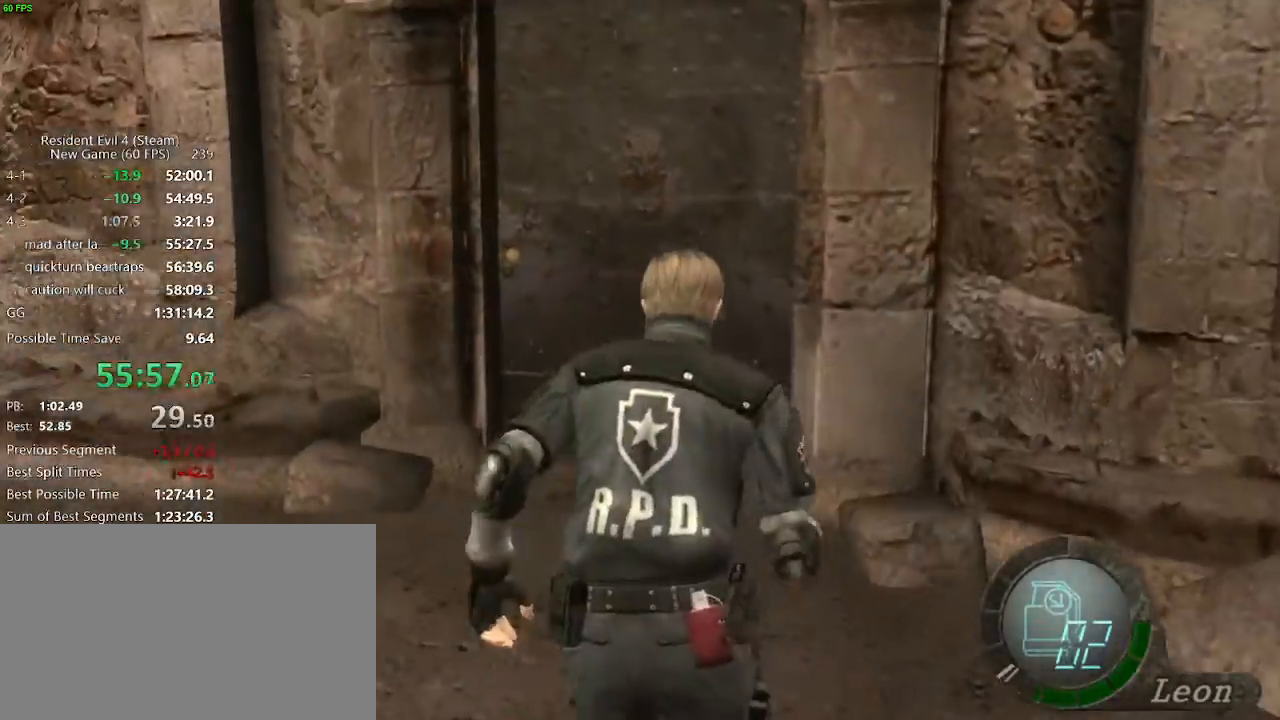
{"keys": ["w"], "mouse": [], "events": []}
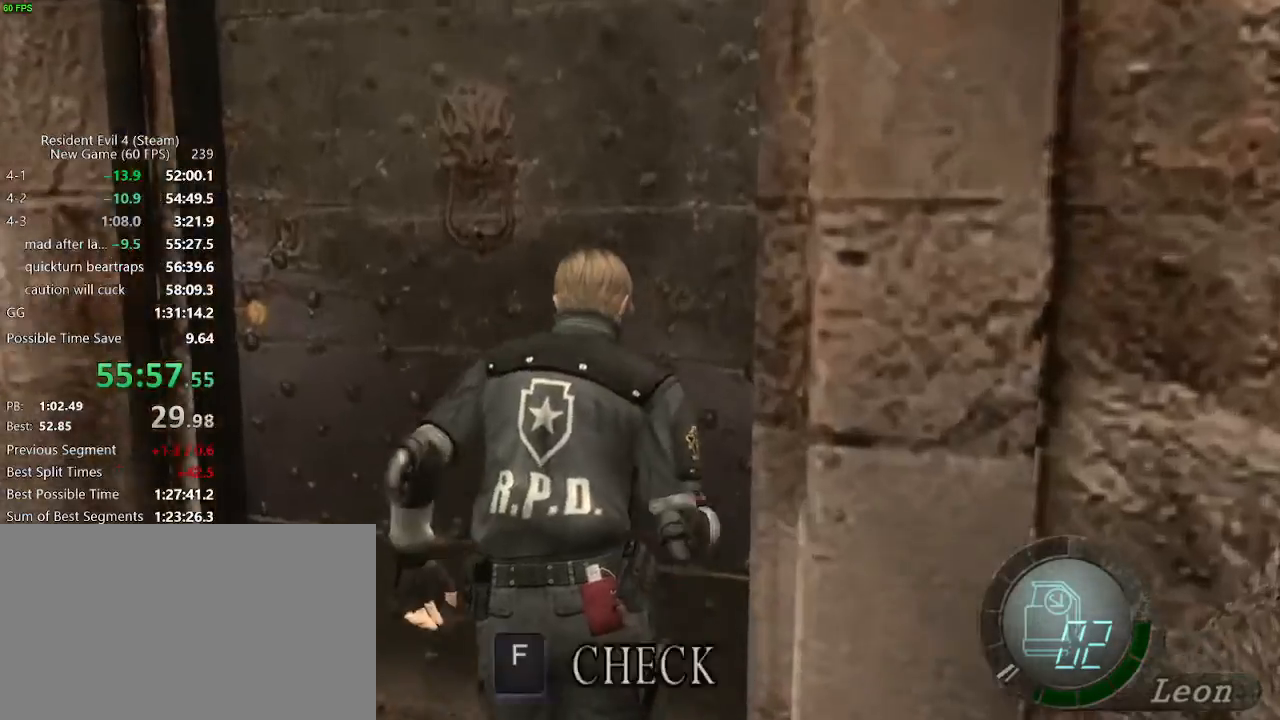
{"keys": [], "mouse": [], "events": [[17, "tab", "down"], [67, "w", "up"], [100, "tab", "up"], [150, "e", "down"], [200, "e", "up"], [250, "e", "down"], [300, "e", "up"], [333, "e", "down"], [383, "e", "up"], [433, "e", "down"], [483, "e", "up"]]}
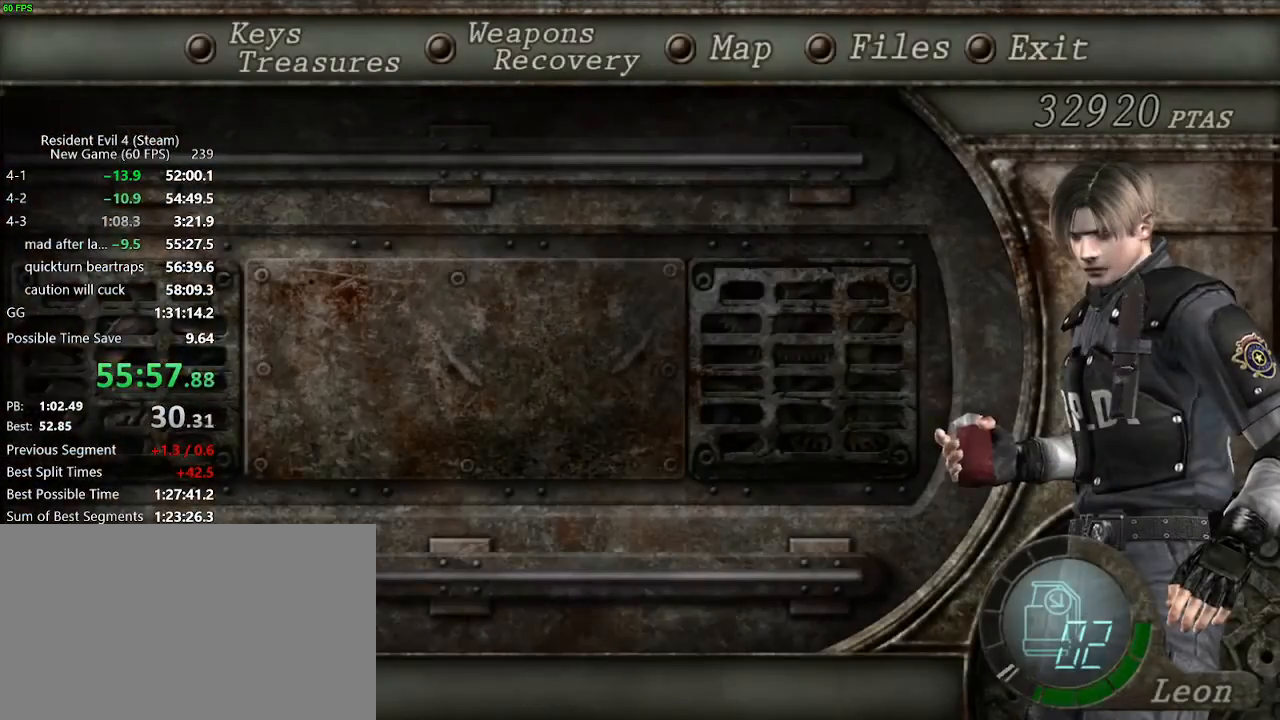
{"keys": ["d"], "mouse": [], "events": [[317, "s", "down"], [400, "s", "up"], [450, "d", "down"]]}
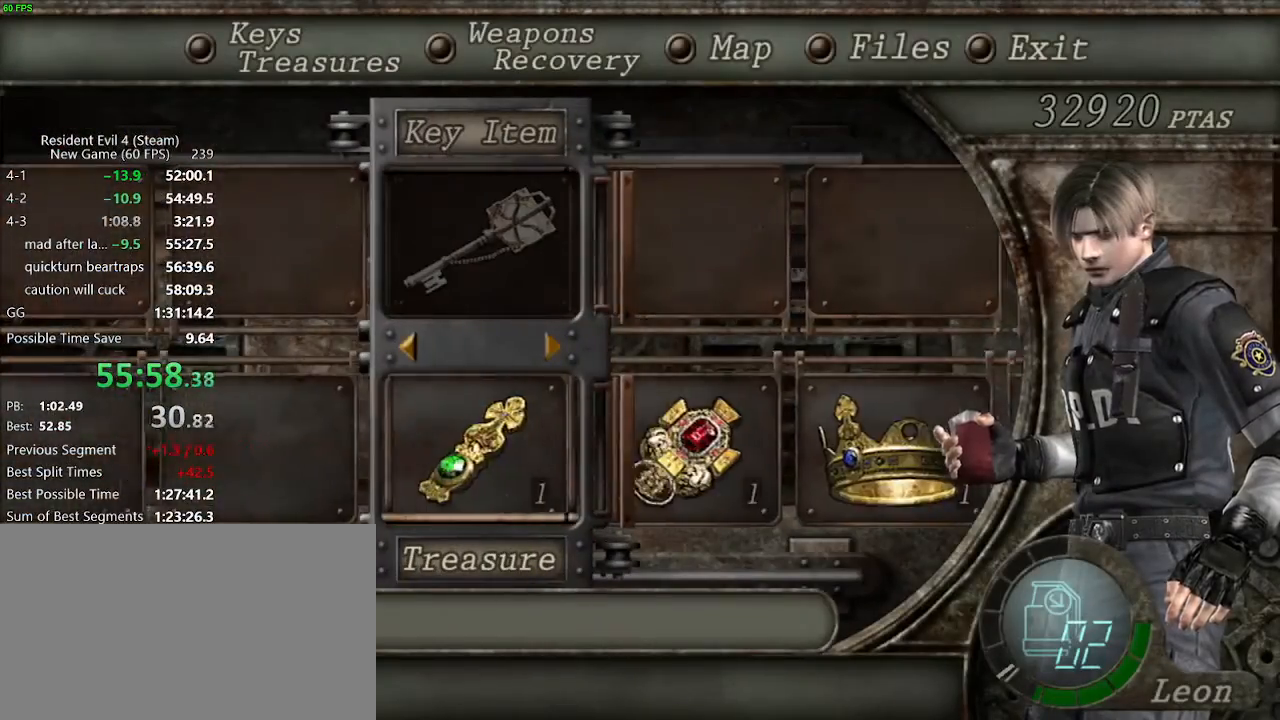
{"keys": ["d"], "mouse": [], "events": [[50, "d", "up"], [133, "f", "down"], [233, "f", "up"], [233, "s", "down"], [283, "f", "down"], [333, "s", "up"], [367, "f", "up"], [467, "d", "down"]]}
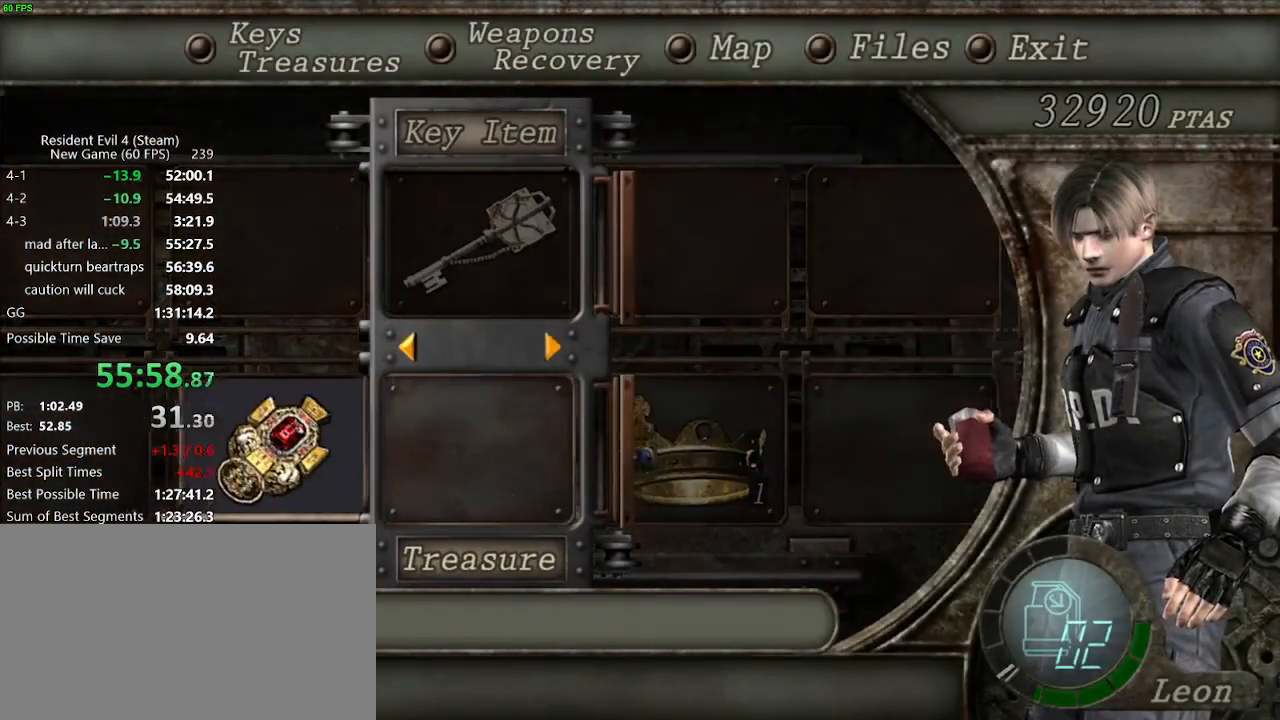
{"keys": ["f"], "mouse": [], "events": [[17, "d", "up"], [100, "f", "down"], [150, "f", "up"], [383, "f", "down"]]}
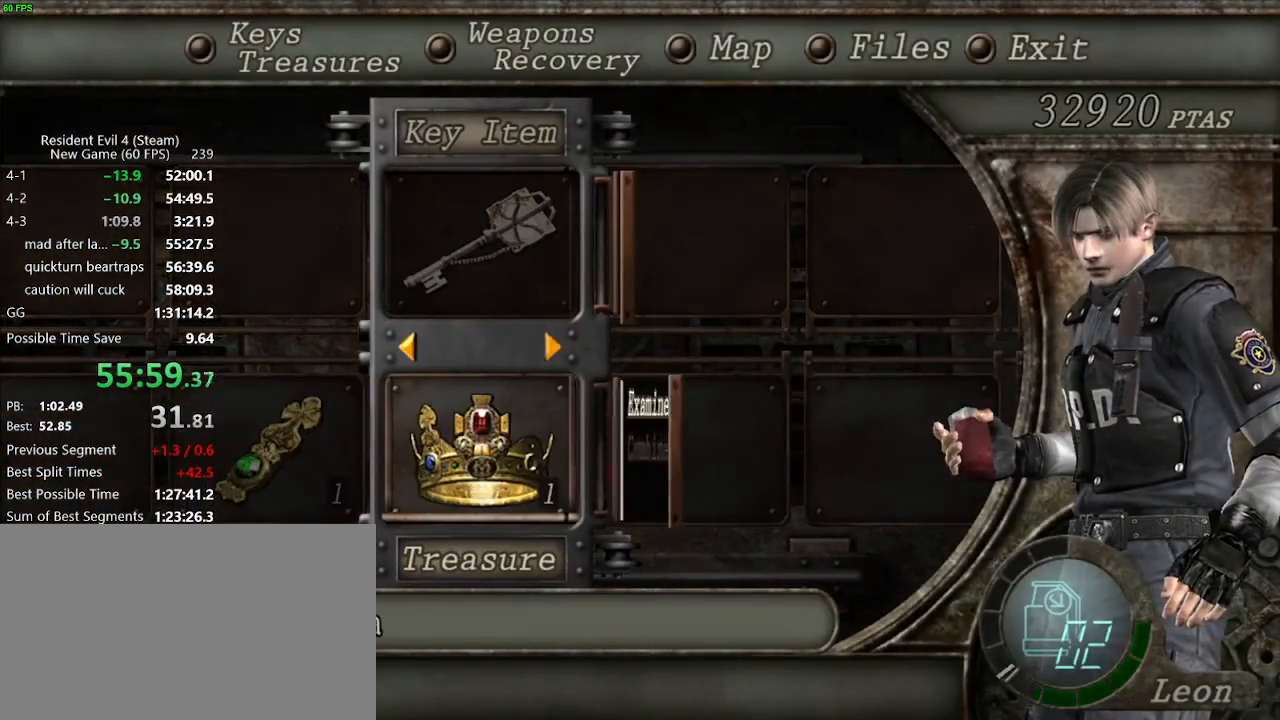
{"keys": [], "mouse": [], "events": [[33, "f", "up"], [33, "s", "down"], [83, "f", "down"], [117, "s", "up"], [167, "a", "down"], [217, "f", "up"], [317, "a", "up"], [350, "f", "down"], [450, "f", "up"]]}
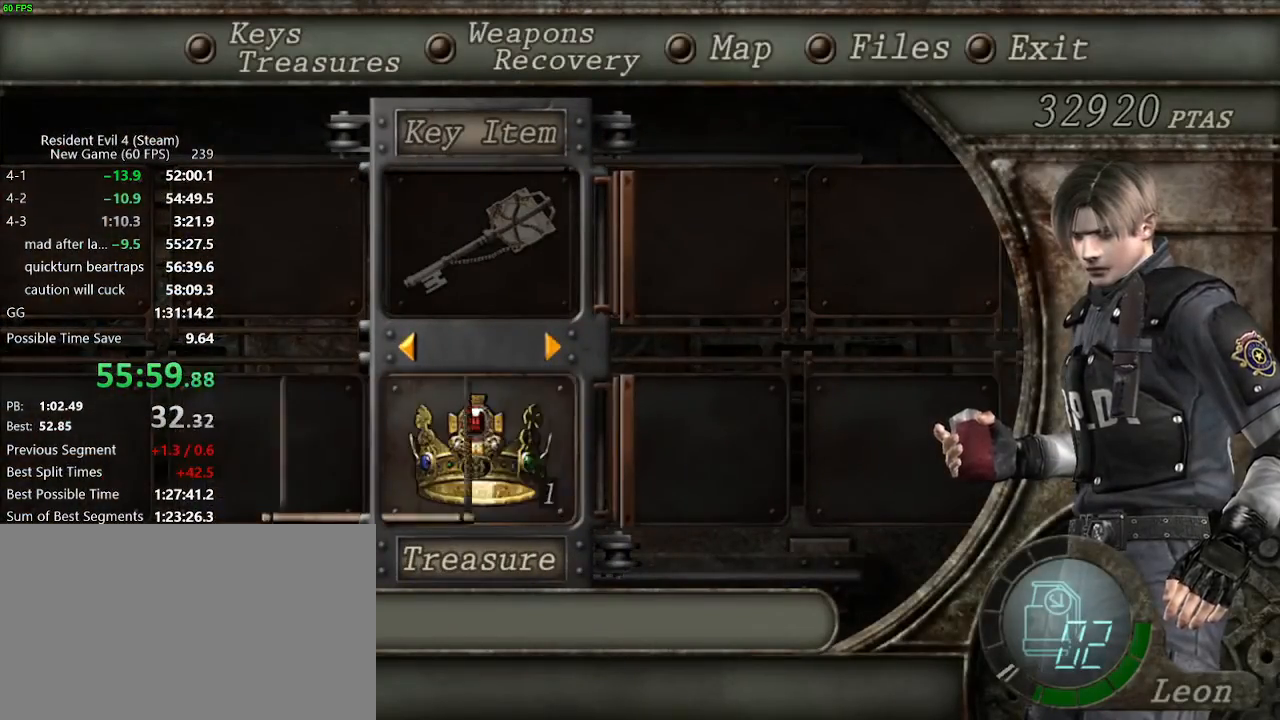
{"keys": [], "mouse": [], "events": [[50, "w", "down"], [133, "w", "up"], [183, "w", "down"], [233, "f", "down"], [233, "w", "up"], [333, "f", "up"]]}
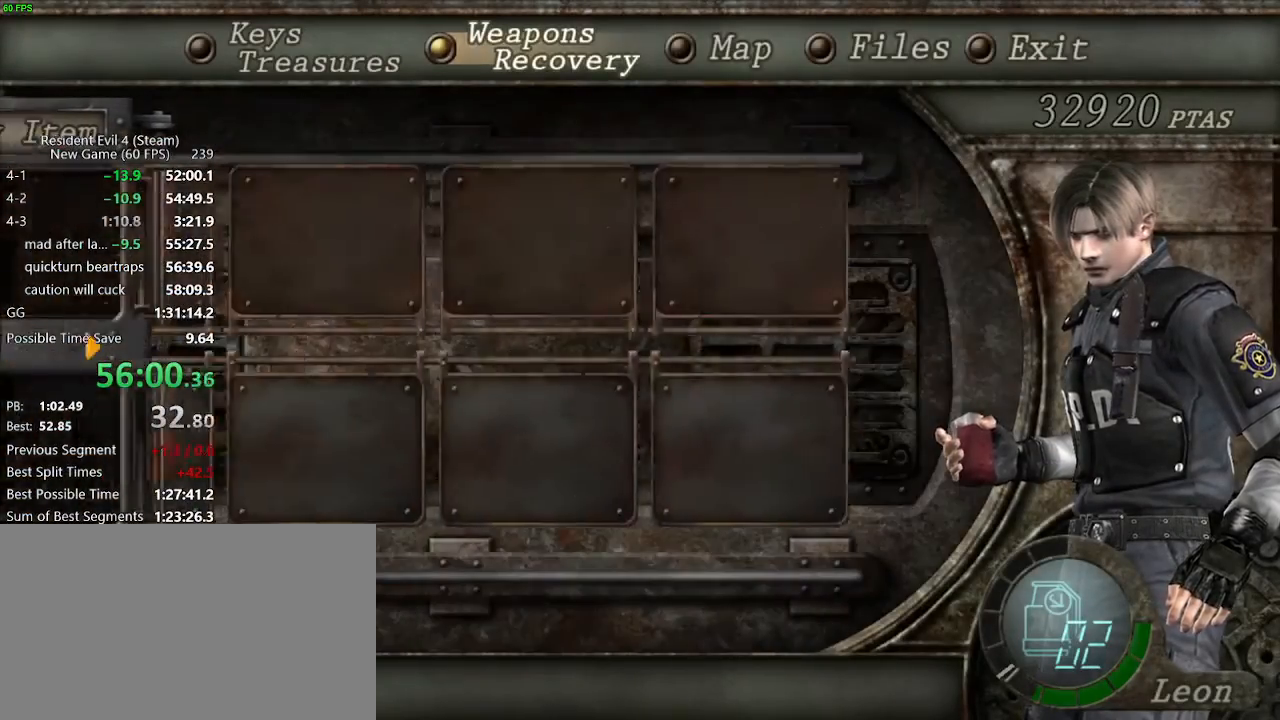
{"keys": [], "mouse": [], "events": [[17, "f", "down"], [67, "f", "up"], [100, "f", "down"], [150, "f", "up"], [433, "v", "down"], [483, "v", "up"]]}
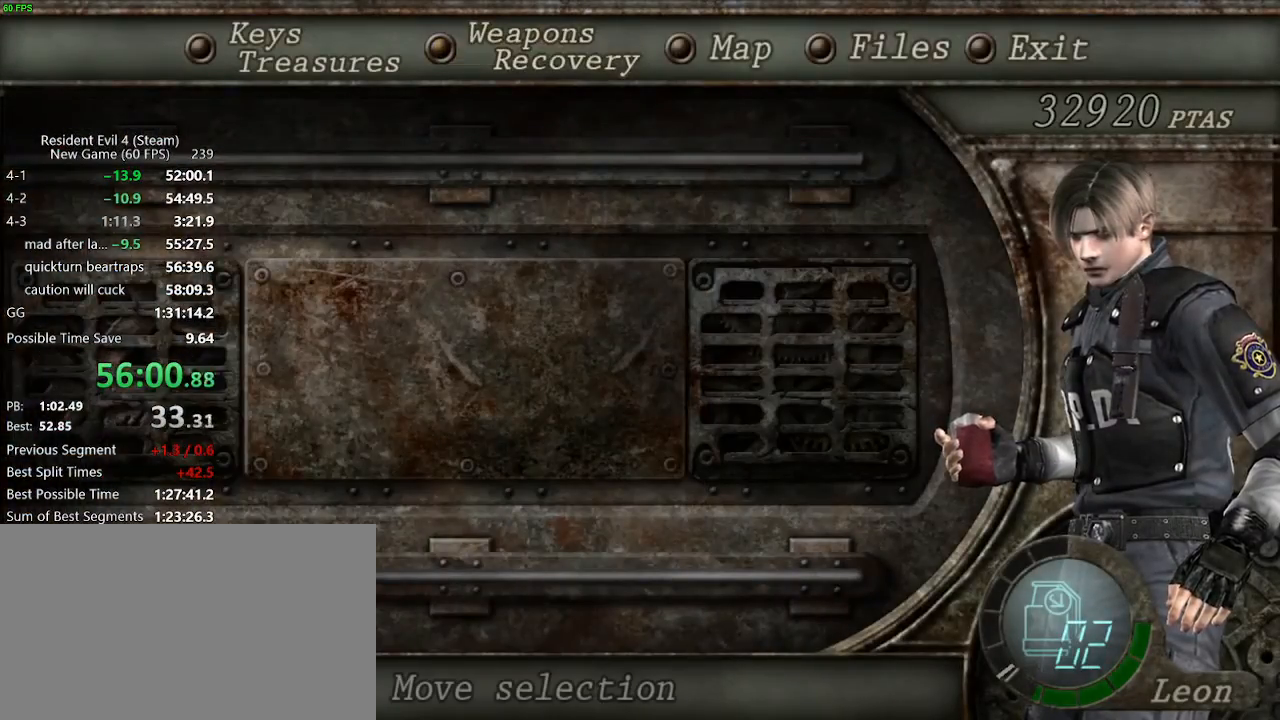
{"keys": [], "mouse": [], "events": [[33, "v", "down"], [83, "v", "up"], [117, "v", "down"], [167, "v", "up"], [317, "v", "down"], [350, "v", "up"]]}
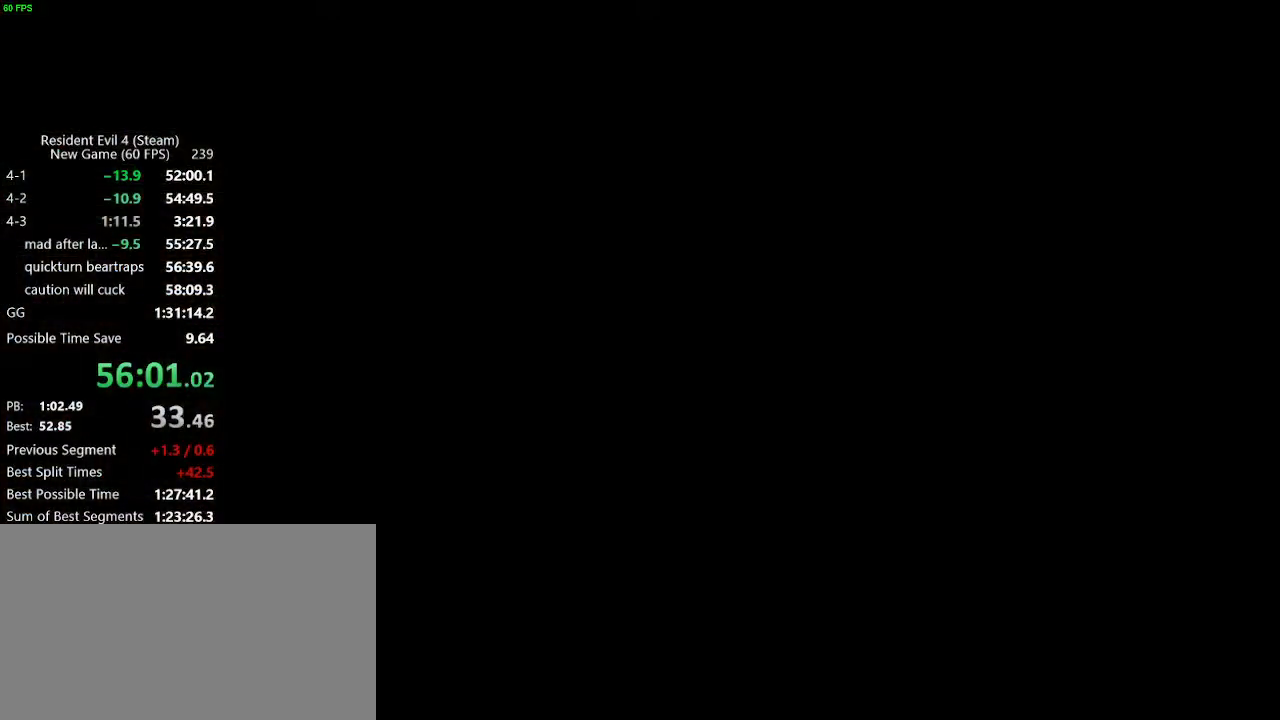
{"keys": [], "mouse": [], "events": [[50, "tab", "down"], [83, "tab", "up"], [233, "e", "down"], [283, "e", "up"], [333, "e", "down"], [367, "e", "up"]]}
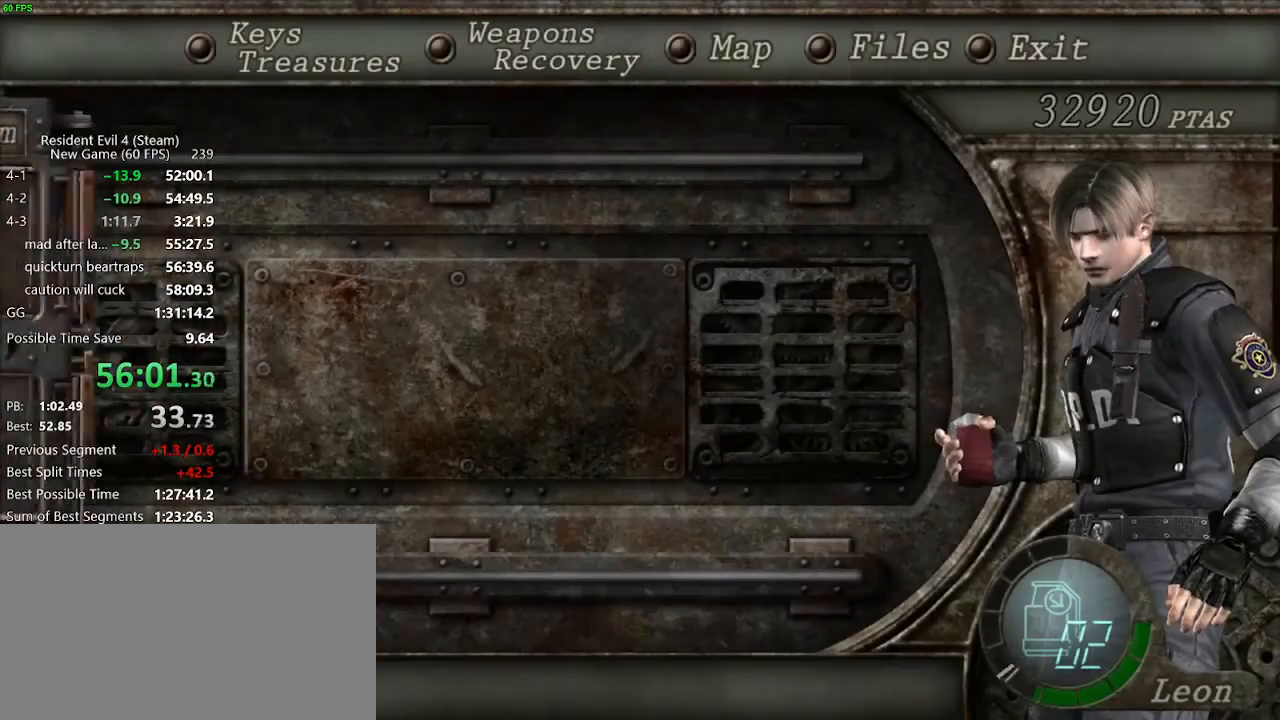
{"keys": [], "mouse": [], "events": [[67, "f", "down"], [100, "f", "up"], [150, "f", "down"], [200, "f", "up"], [250, "f", "down"], [300, "f", "up"], [333, "f", "down"], [383, "f", "up"], [433, "f", "down"], [483, "f", "up"]]}
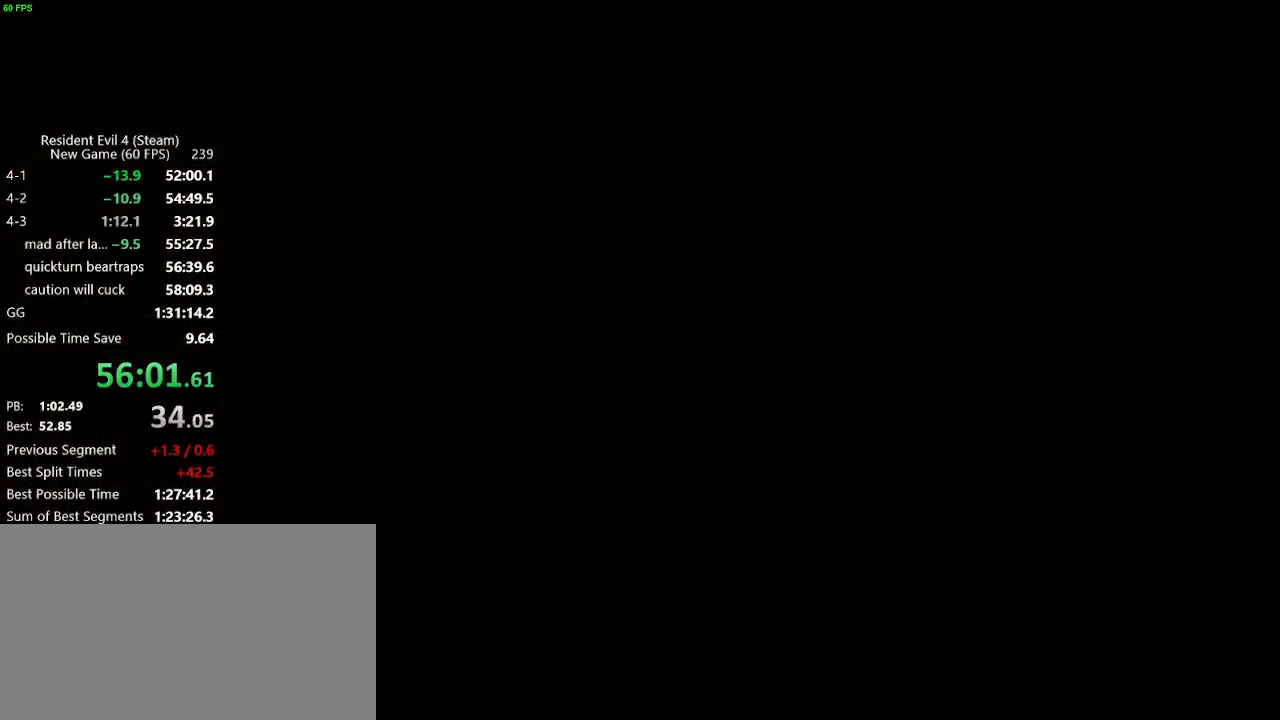
{"keys": ["f", "w"], "mouse": [], "events": [[33, "f", "down"], [83, "f", "up"], [83, "w", "down"], [217, "f", "down"], [267, "f", "up"], [317, "f", "down"], [350, "f", "up"], [400, "f", "down"], [450, "f", "up"], [500, "f", "down"]]}
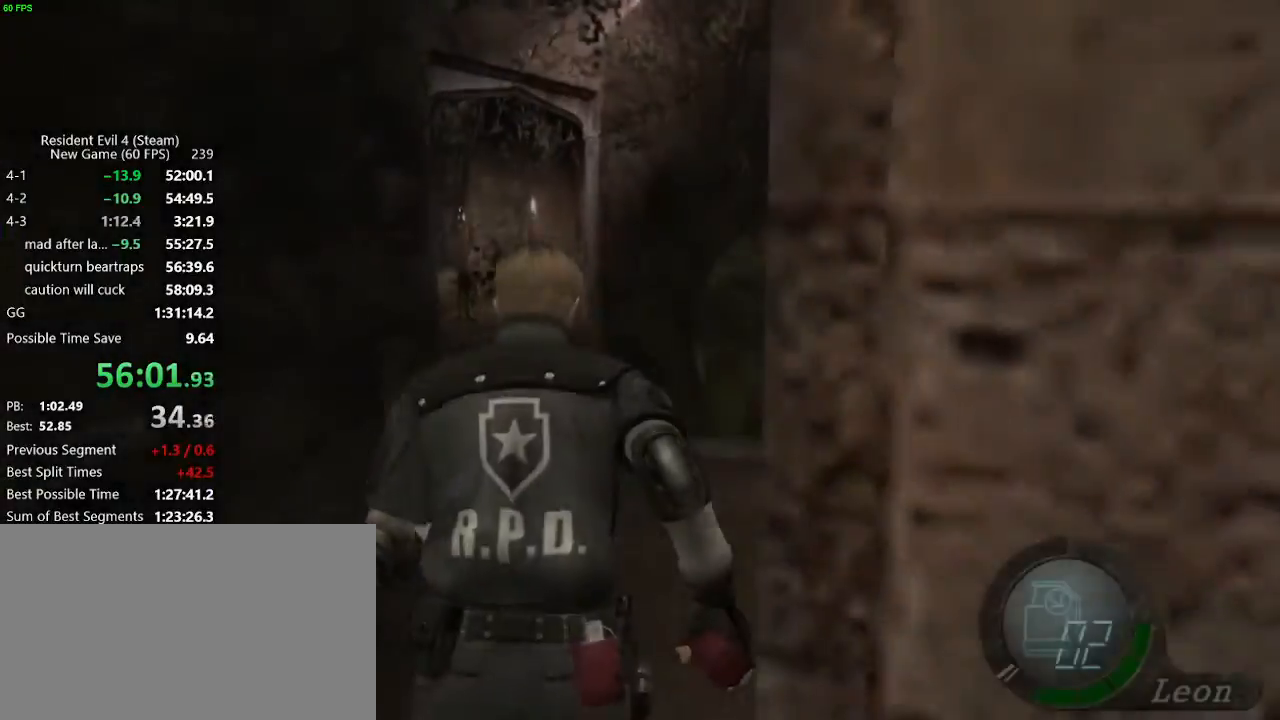
{"keys": ["w"], "mouse": [], "events": [[50, "f", "up"], [100, "f", "down"], [133, "f", "up"], [283, "d", "down"], [367, "d", "up"]]}
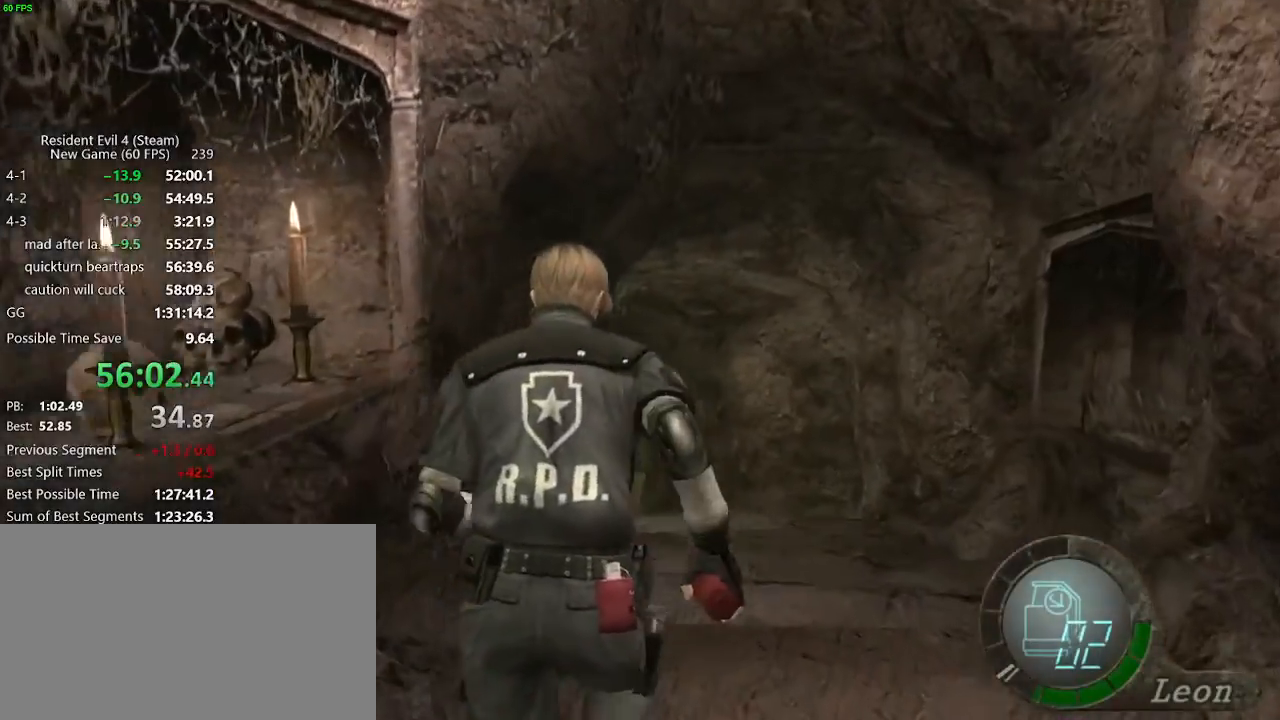
{"keys": ["w"], "mouse": [], "events": []}
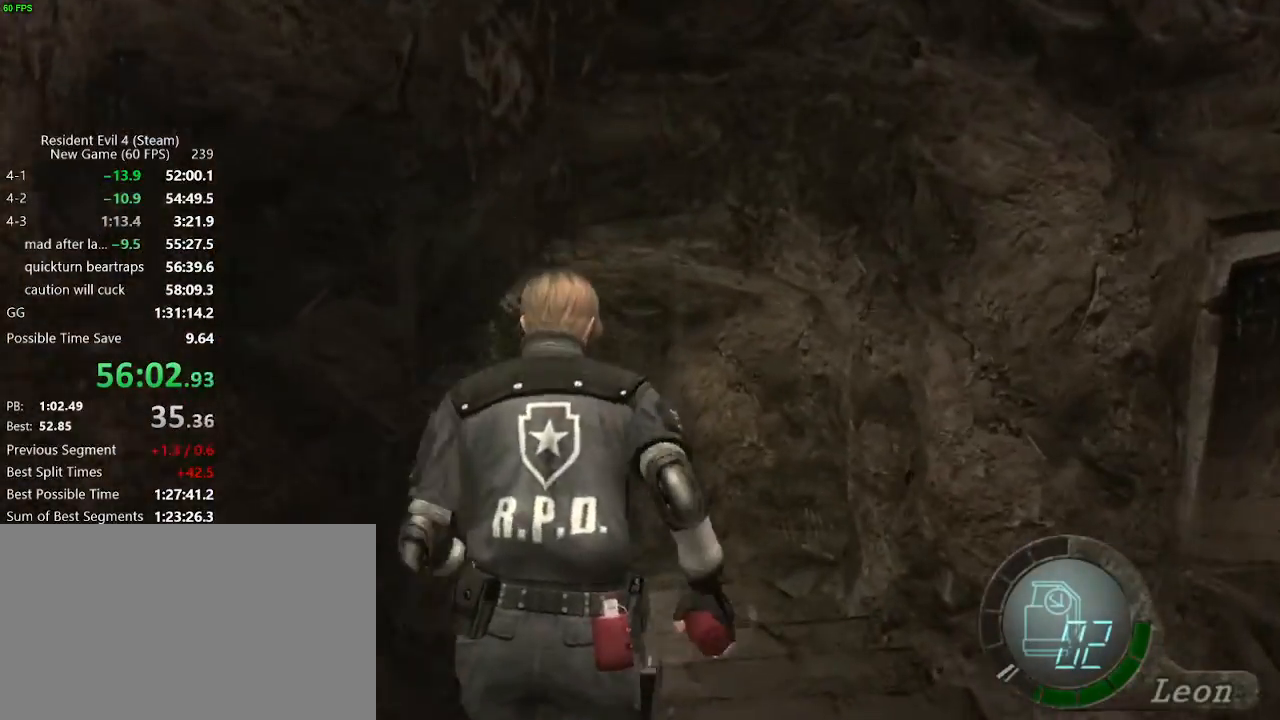
{"keys": ["w"], "mouse": [], "events": [[267, "a", "down"], [400, "a", "up"]]}
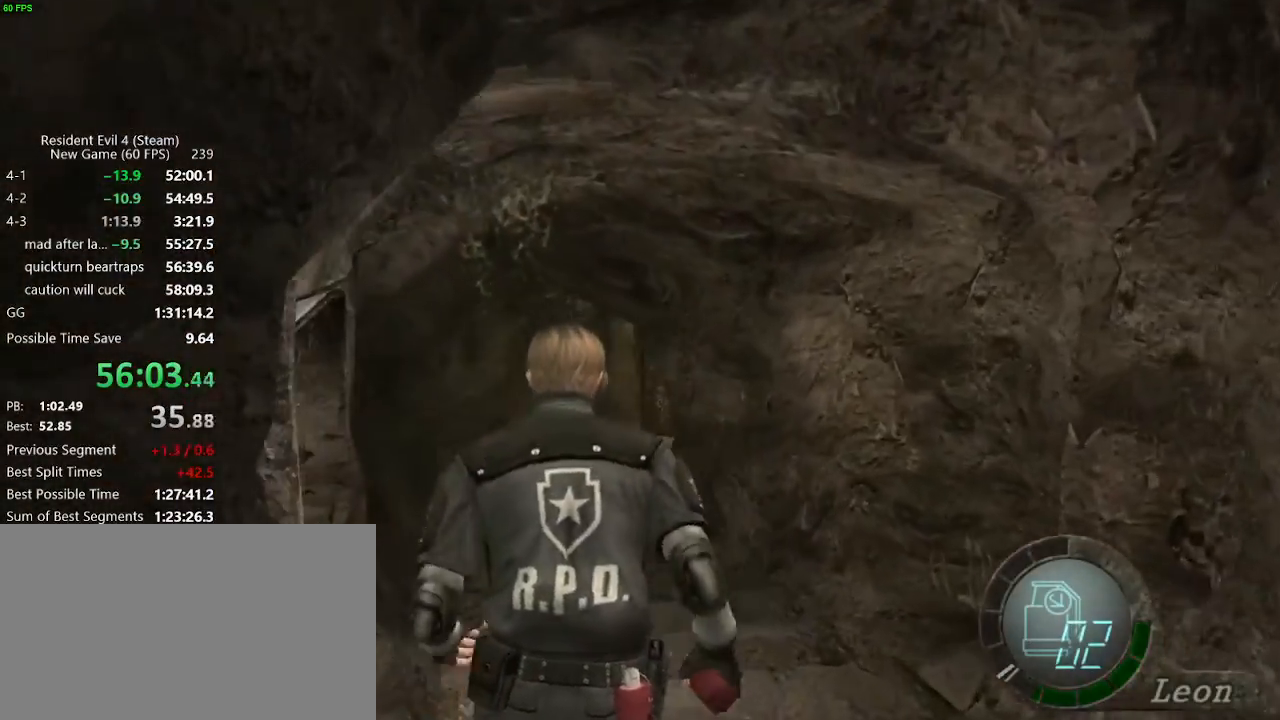
{"keys": ["w"], "mouse": [], "events": [[100, "a", "down"], [183, "a", "up"]]}
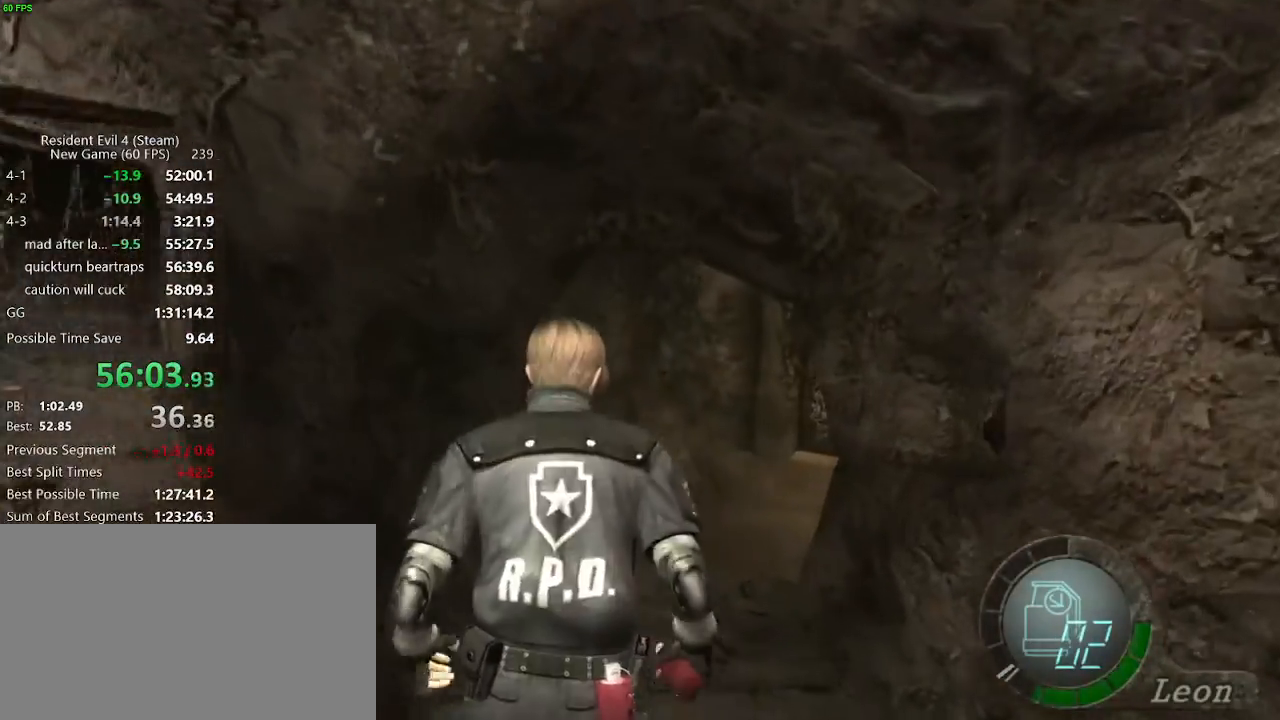
{"keys": ["w"], "mouse": [], "events": []}
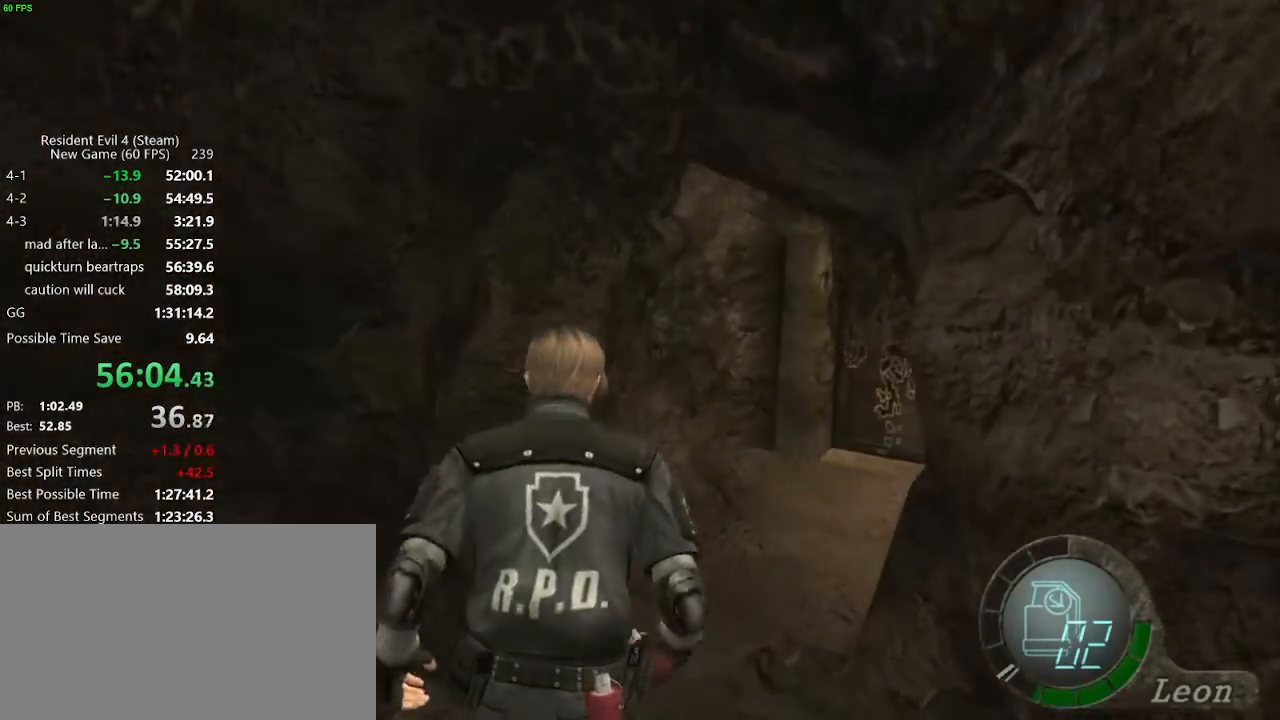
{"keys": ["w"], "mouse": [], "events": [[217, "d", "down"], [267, "d", "up"], [317, "d", "down"], [350, "d", "up"], [450, "d", "down"], [500, "d", "up"]]}
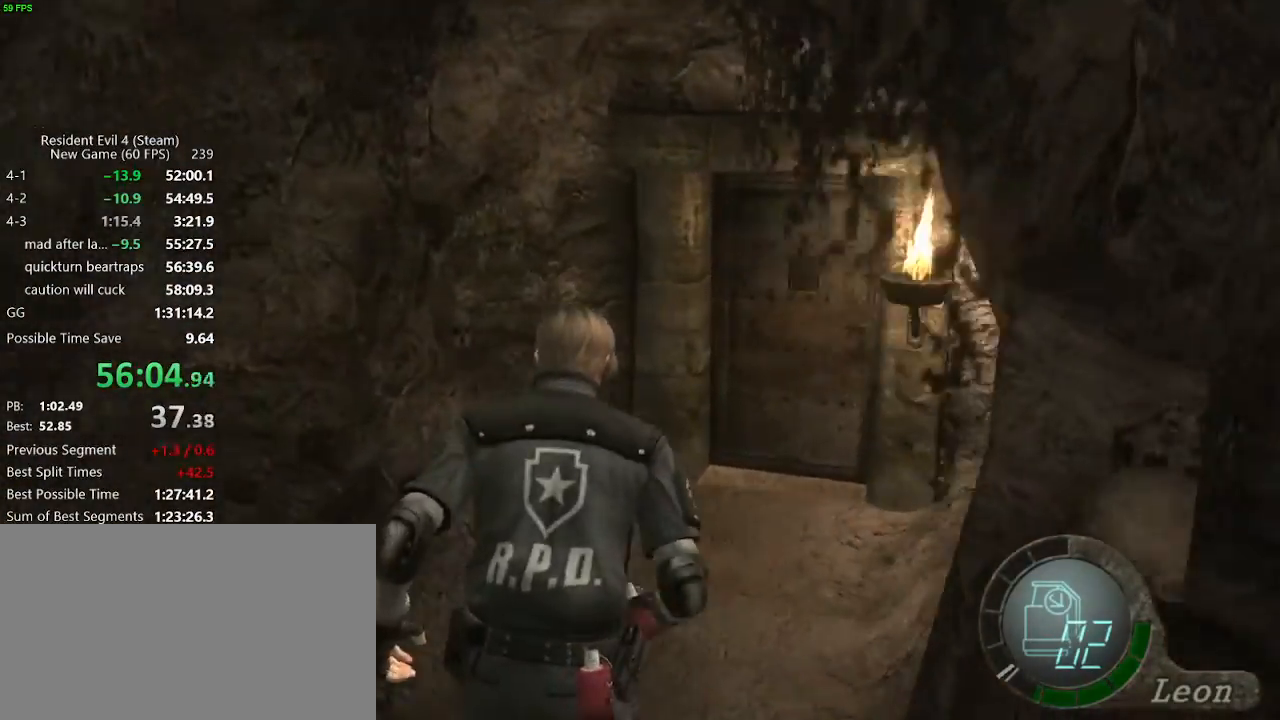
{"keys": ["w"], "mouse": [], "events": [[183, "d", "down"], [233, "d", "up"]]}
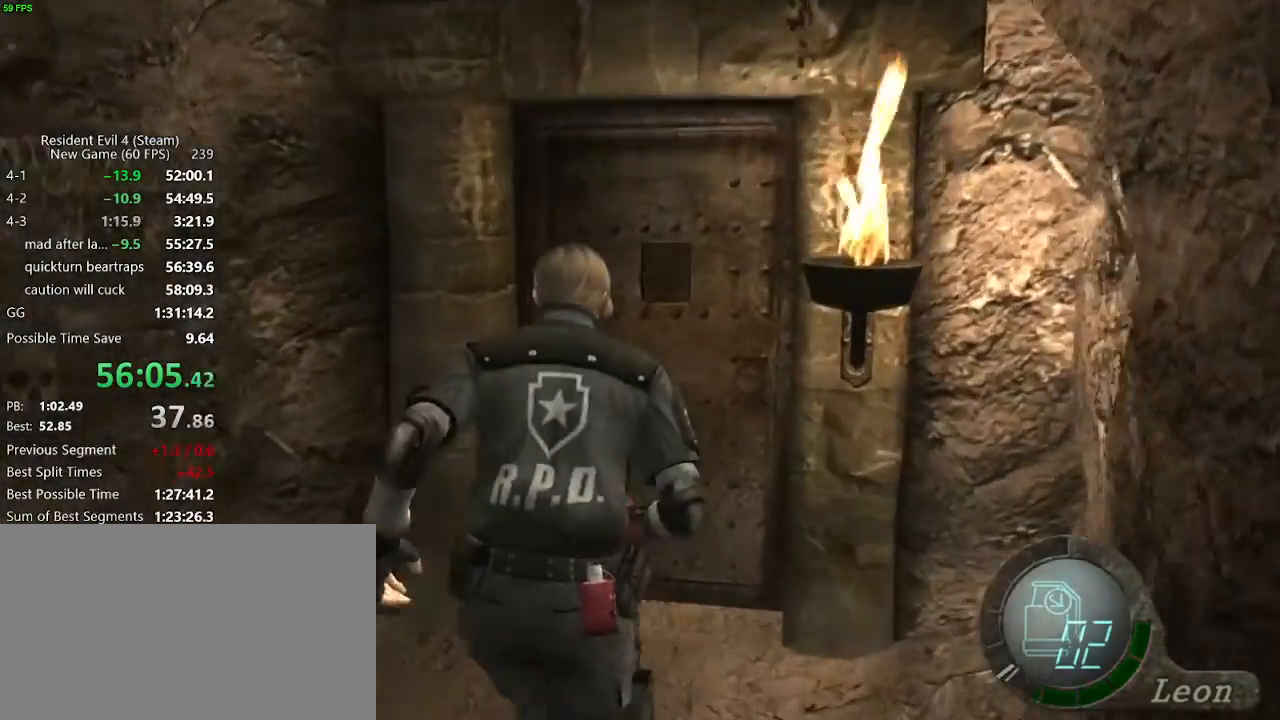
{"keys": [], "mouse": [], "events": [[150, "tab", "down"], [200, "w", "up"], [250, "tab", "up"], [300, "e", "down"], [350, "e", "up"], [433, "e", "down"], [483, "e", "up"]]}
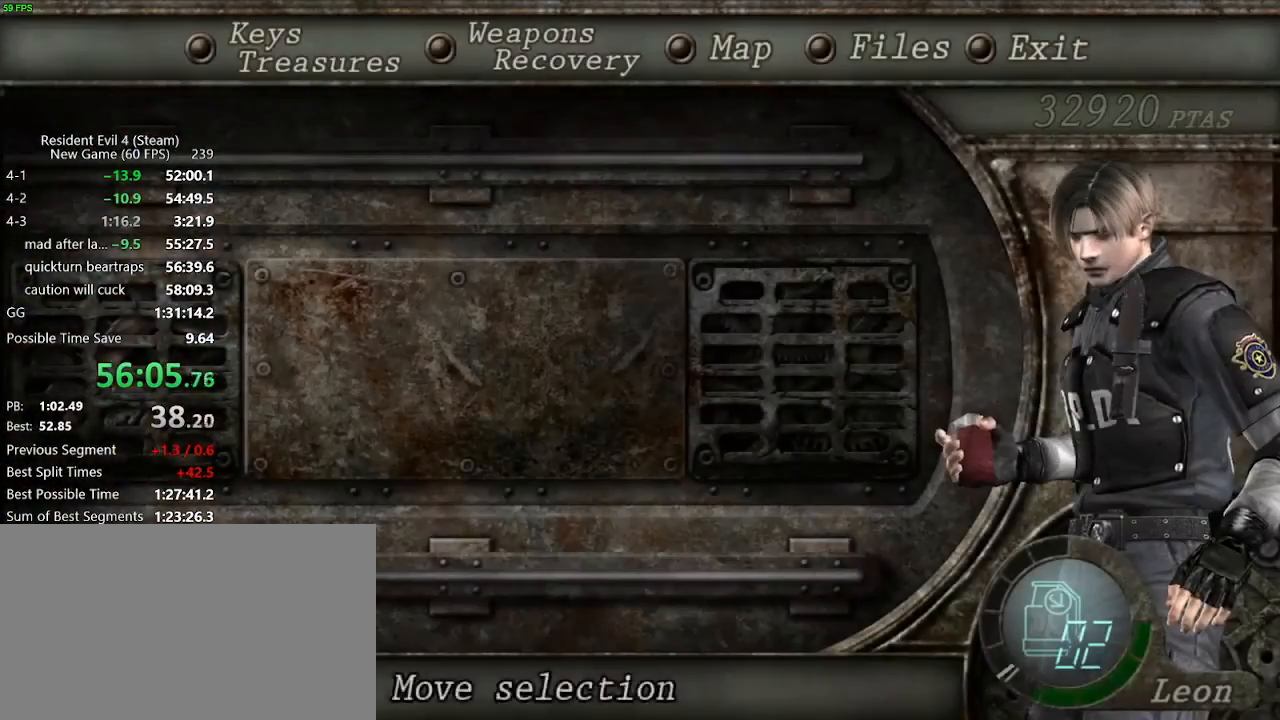
{"keys": [], "mouse": [], "events": []}
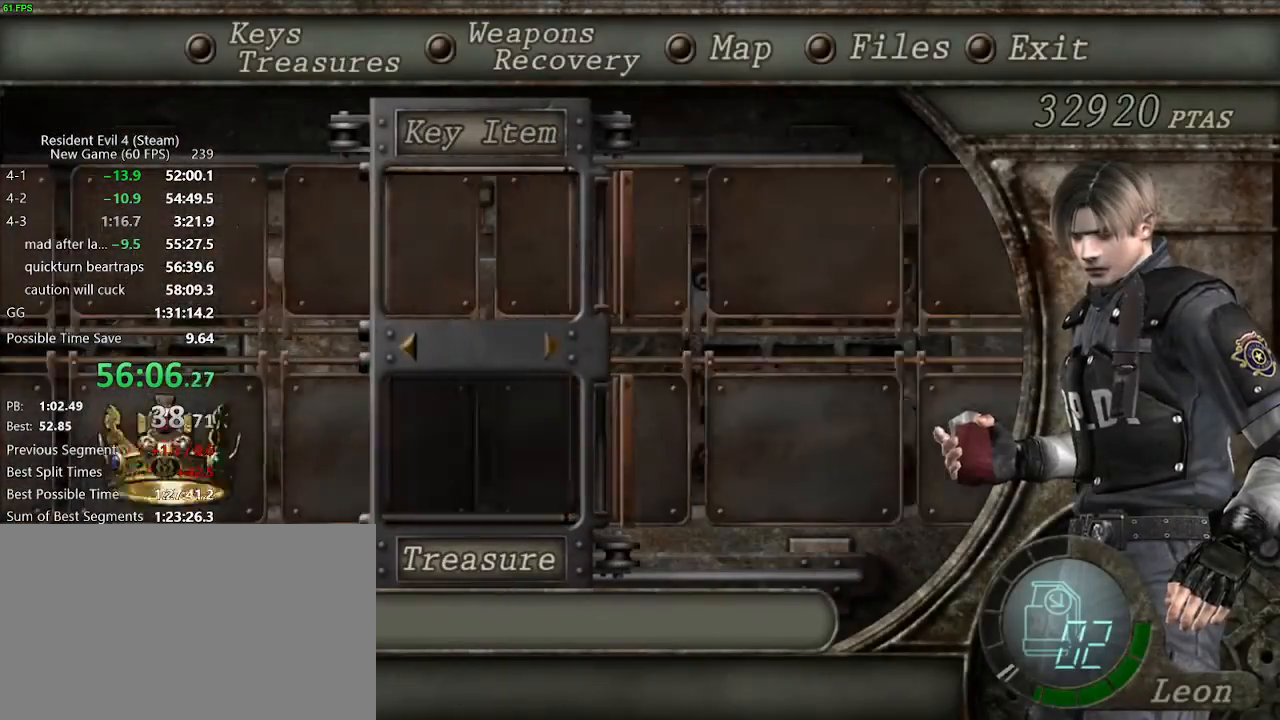
{"keys": [], "mouse": [], "events": [[183, "tab", "down"], [233, "tab", "up"], [283, "tab", "down"], [367, "tab", "up"]]}
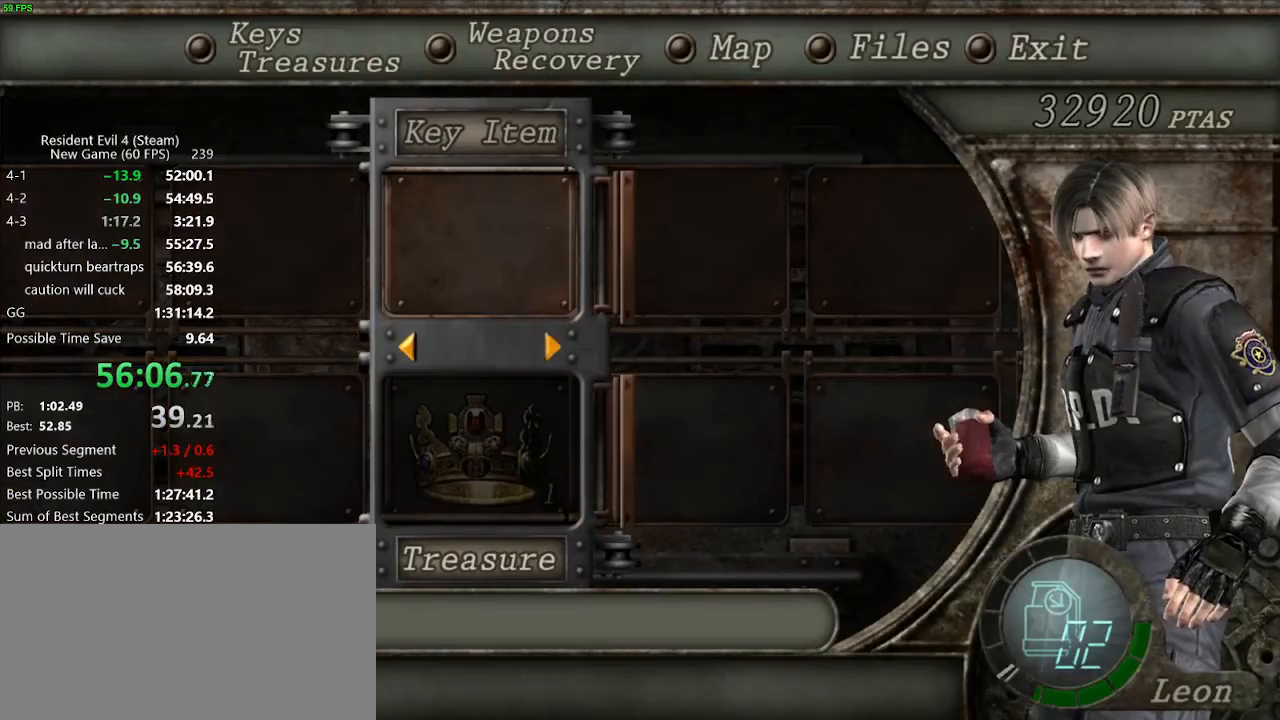
{"keys": [], "mouse": [], "events": [[350, "v", "down"], [383, "v", "up"], [433, "v", "down"], [483, "v", "up"]]}
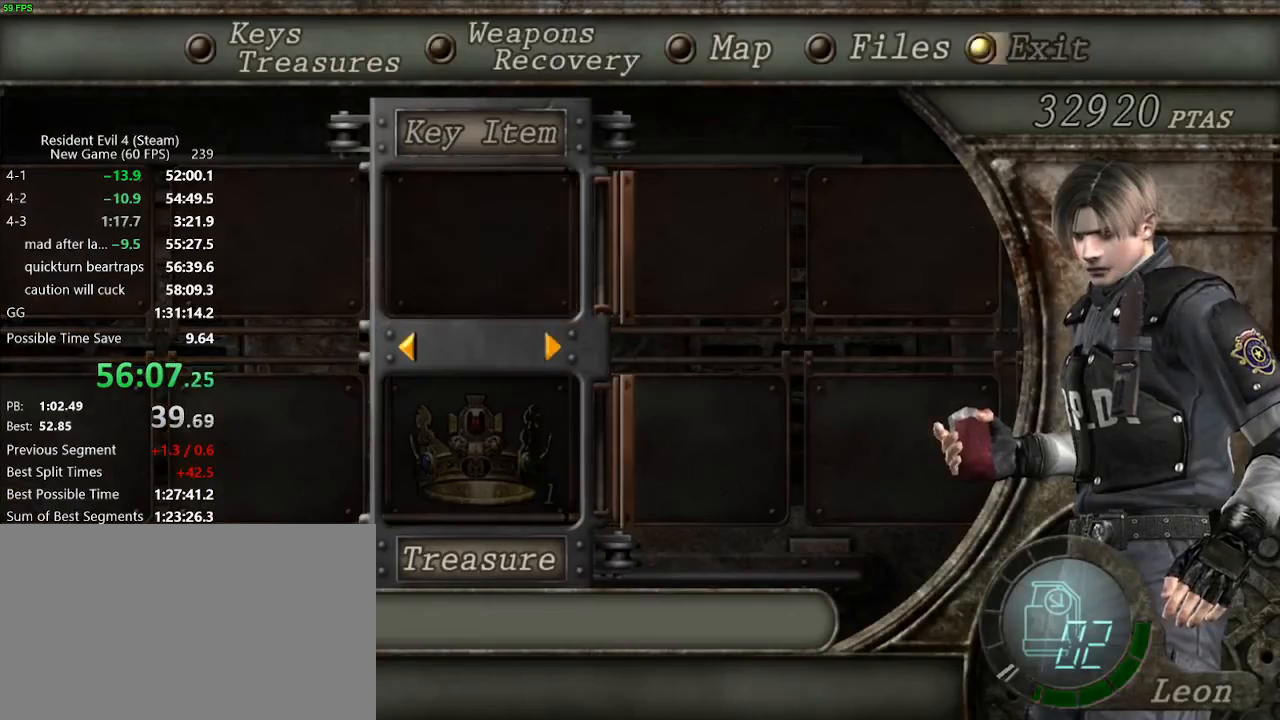
{"keys": [], "mouse": [], "events": [[33, "v", "down"], [83, "v", "up"], [167, "w", "down"], [400, "tab", "down"], [450, "w", "up"], [500, "tab", "up"]]}